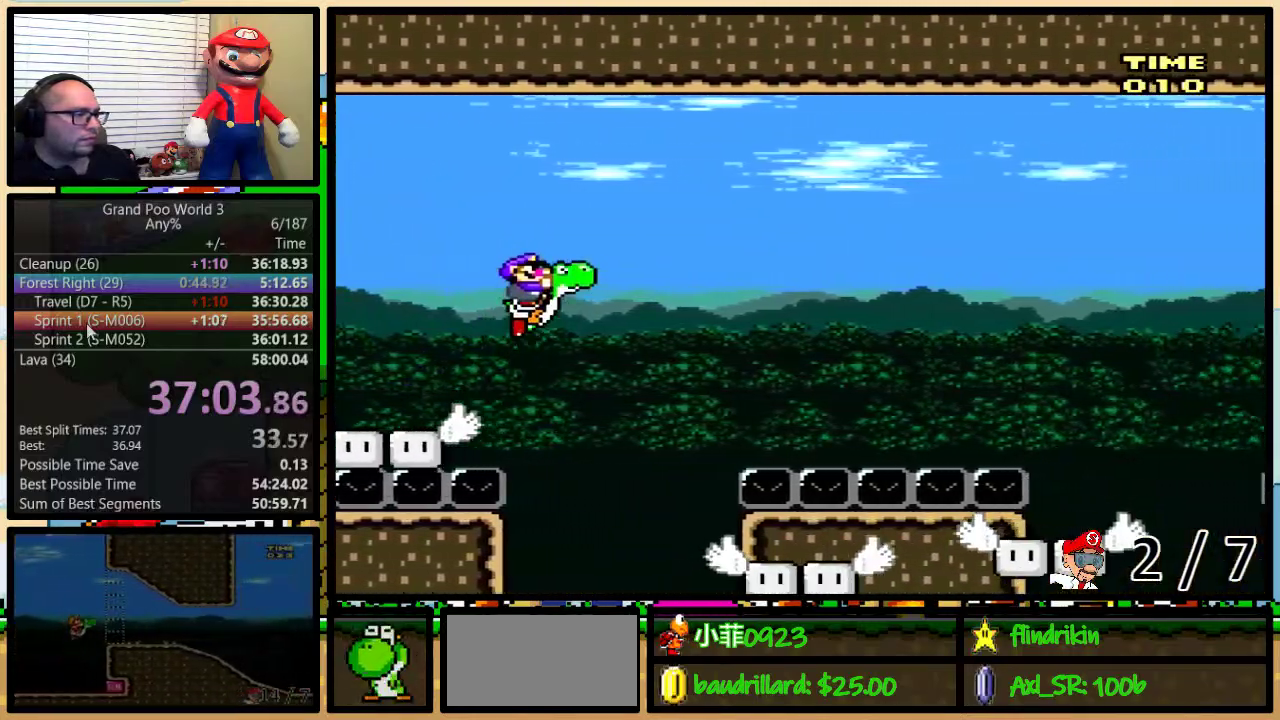
Gameplay with a controller (Nintendo layout); each line is a JSON object with the inputs held at the frame after it. "events" lists button and stick changes between this image and that frame as [ms after this image, input, new state], when the widget could be followed in between. Not read: L1 L3 R1 R3.
{"buttons": [], "events": []}
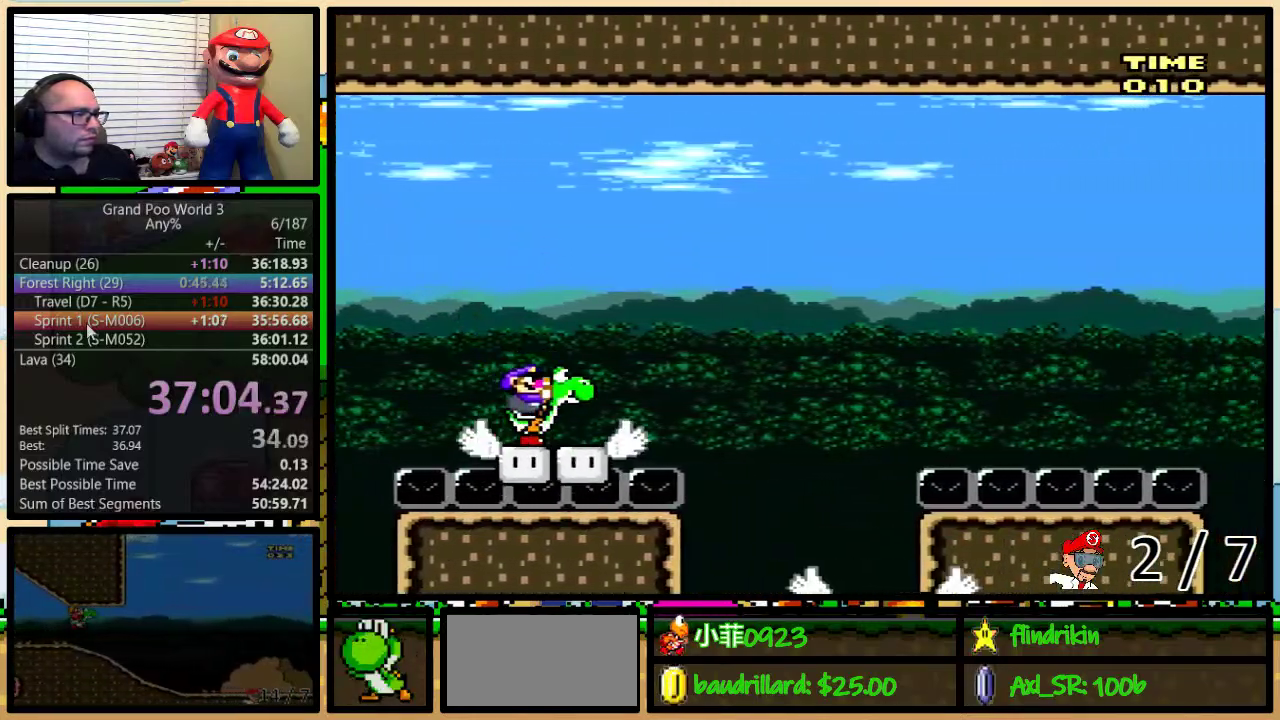
{"buttons": ["B"], "events": [[117, "B", "down"], [183, "B", "up"], [500, "B", "down"]]}
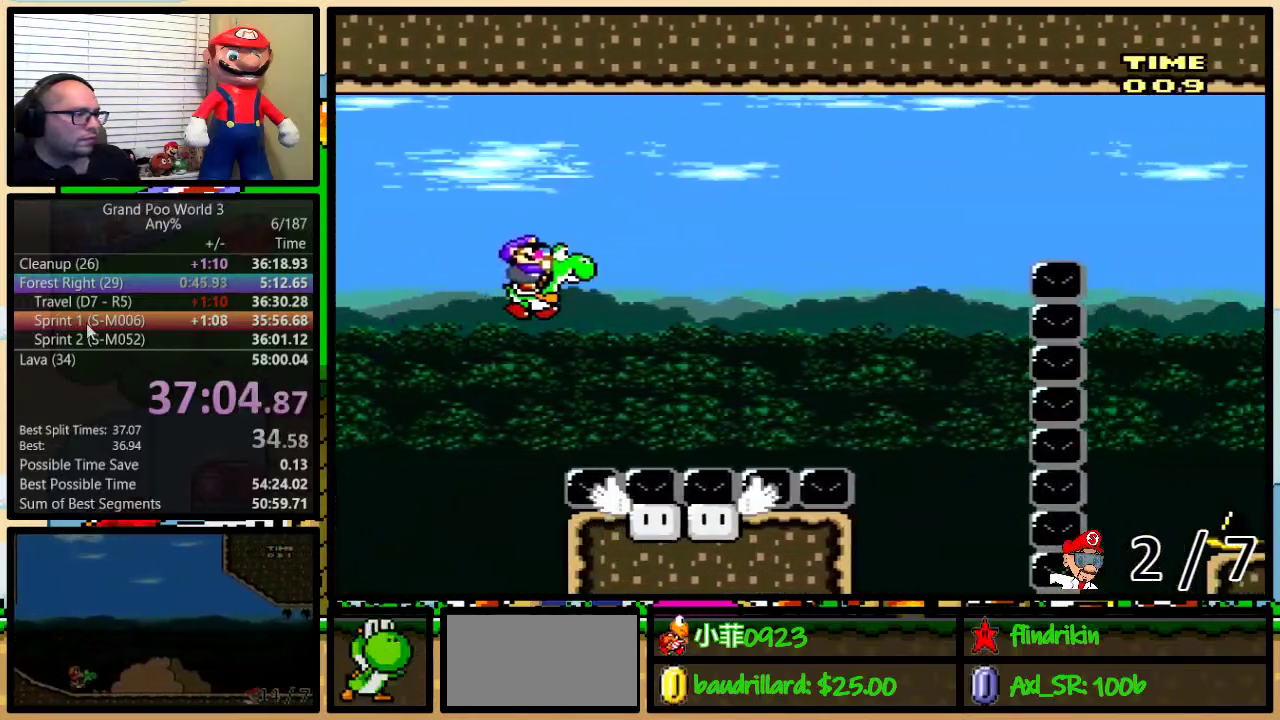
{"buttons": ["B"], "events": [[100, "B", "up"], [383, "B", "down"]]}
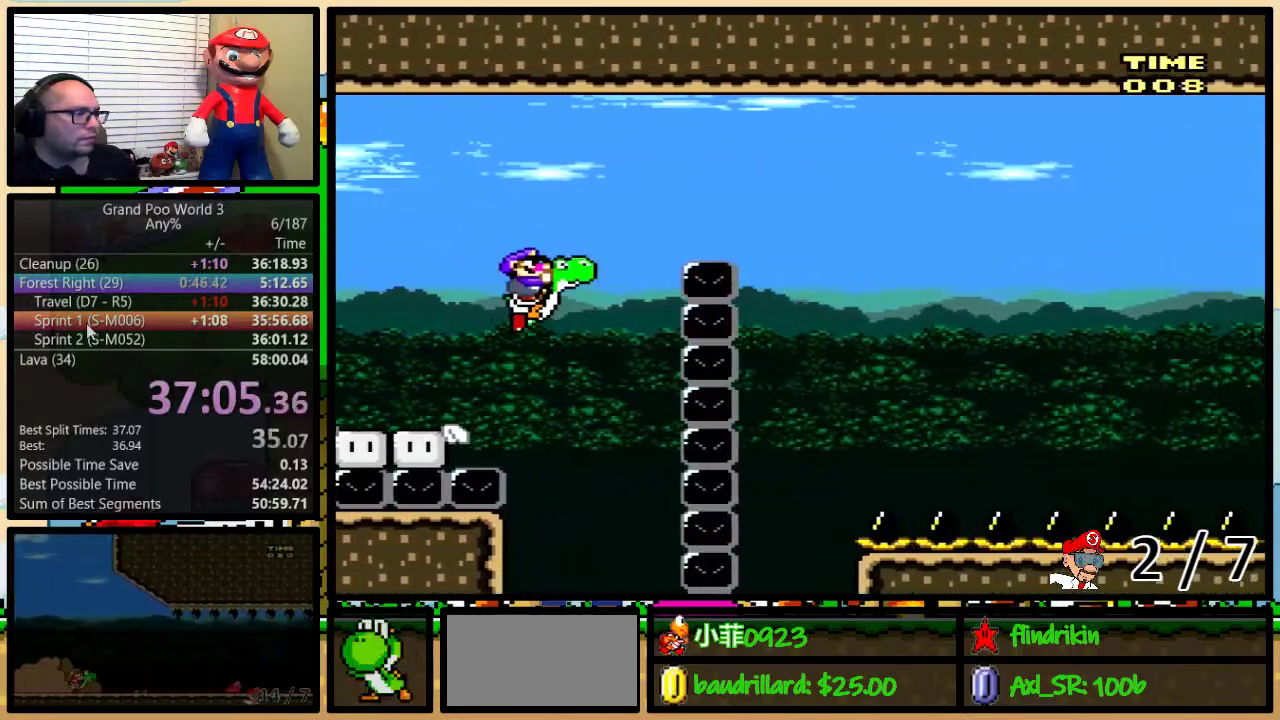
{"buttons": [], "events": [[167, "B", "up"]]}
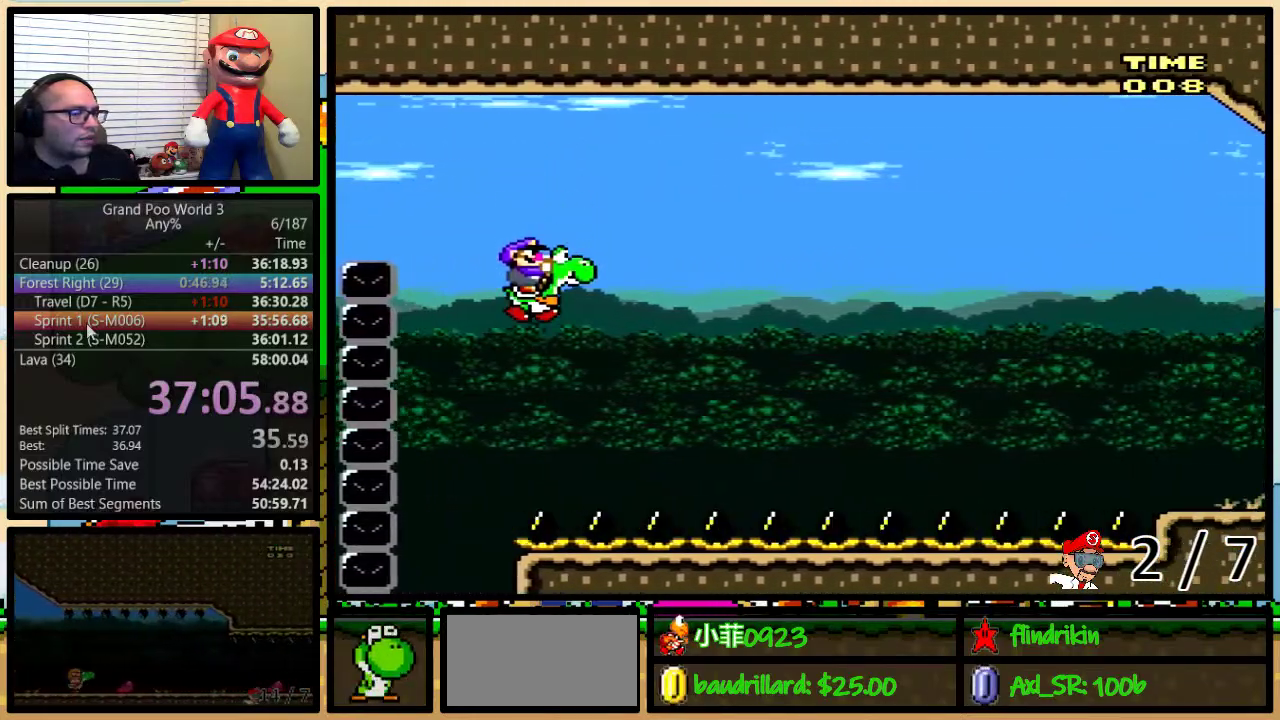
{"buttons": [], "events": []}
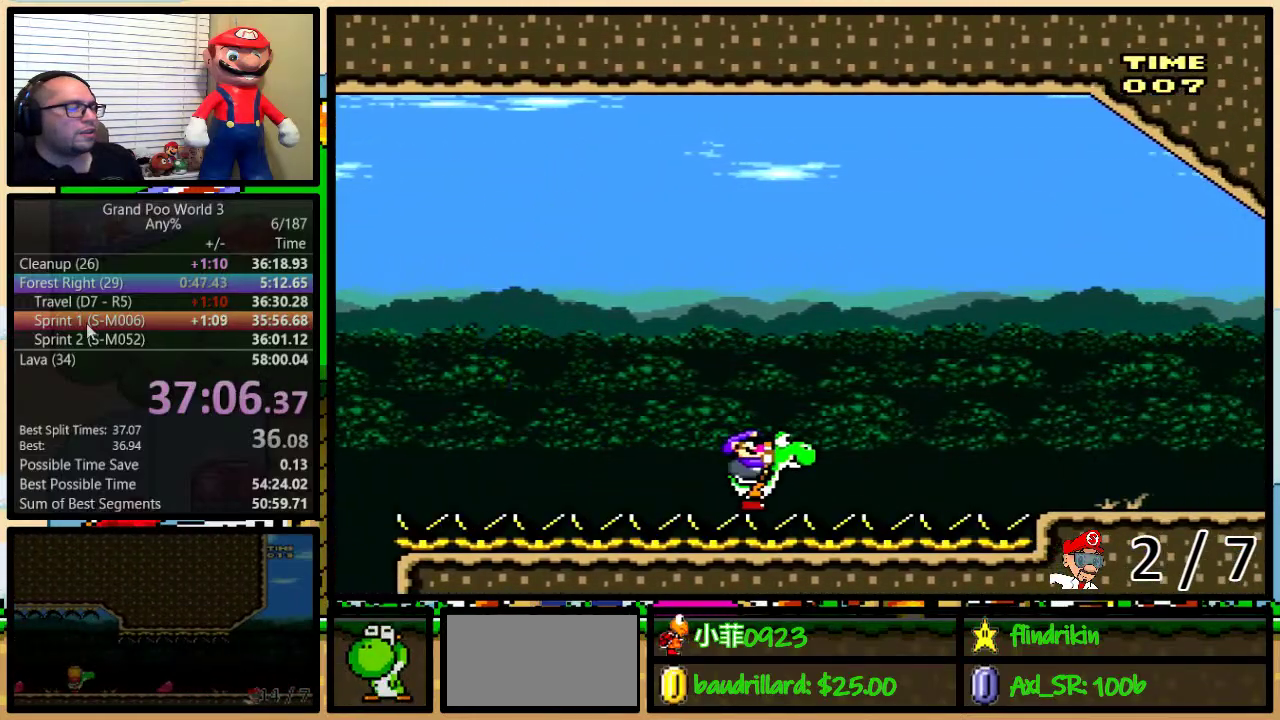
{"buttons": [], "events": []}
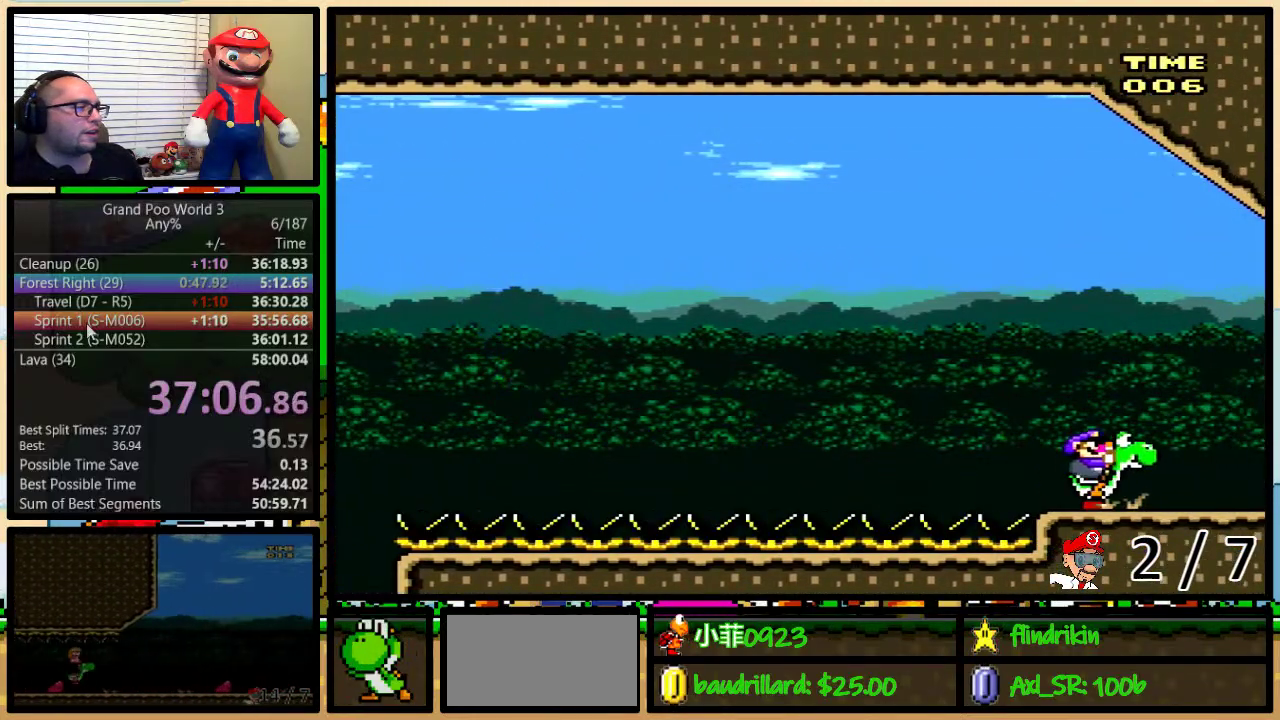
{"buttons": [], "events": []}
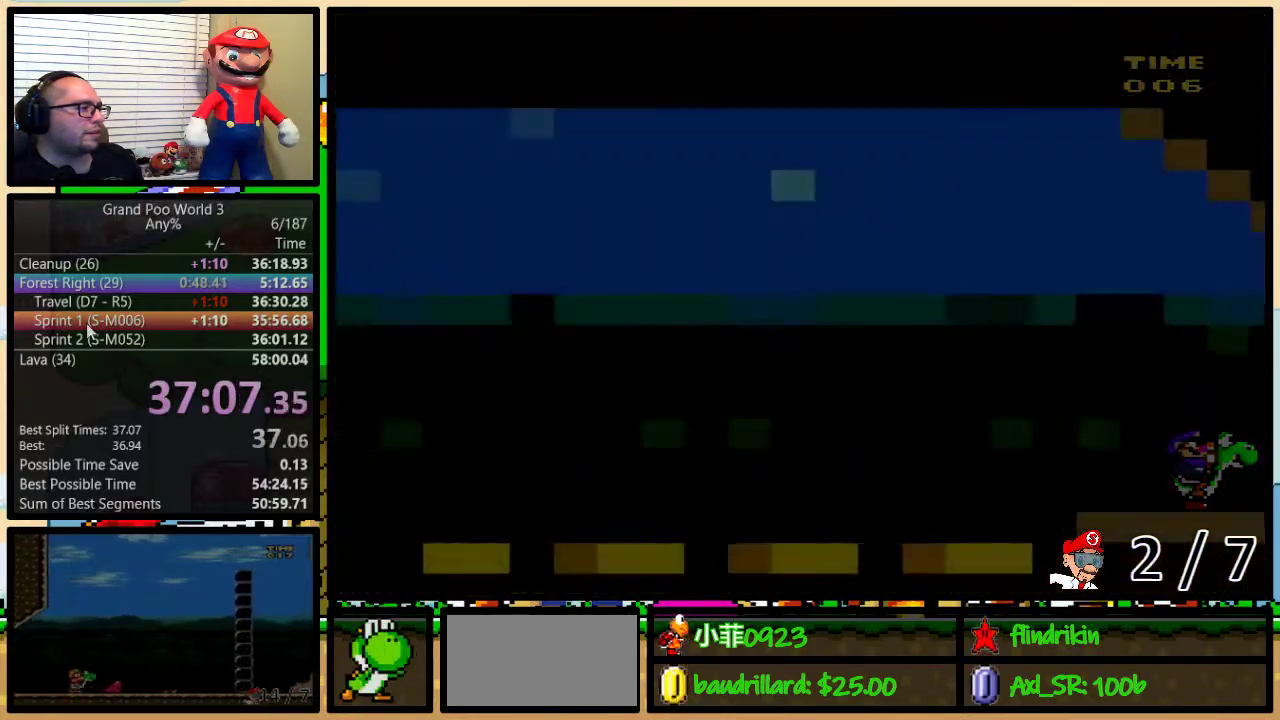
{"buttons": [], "events": []}
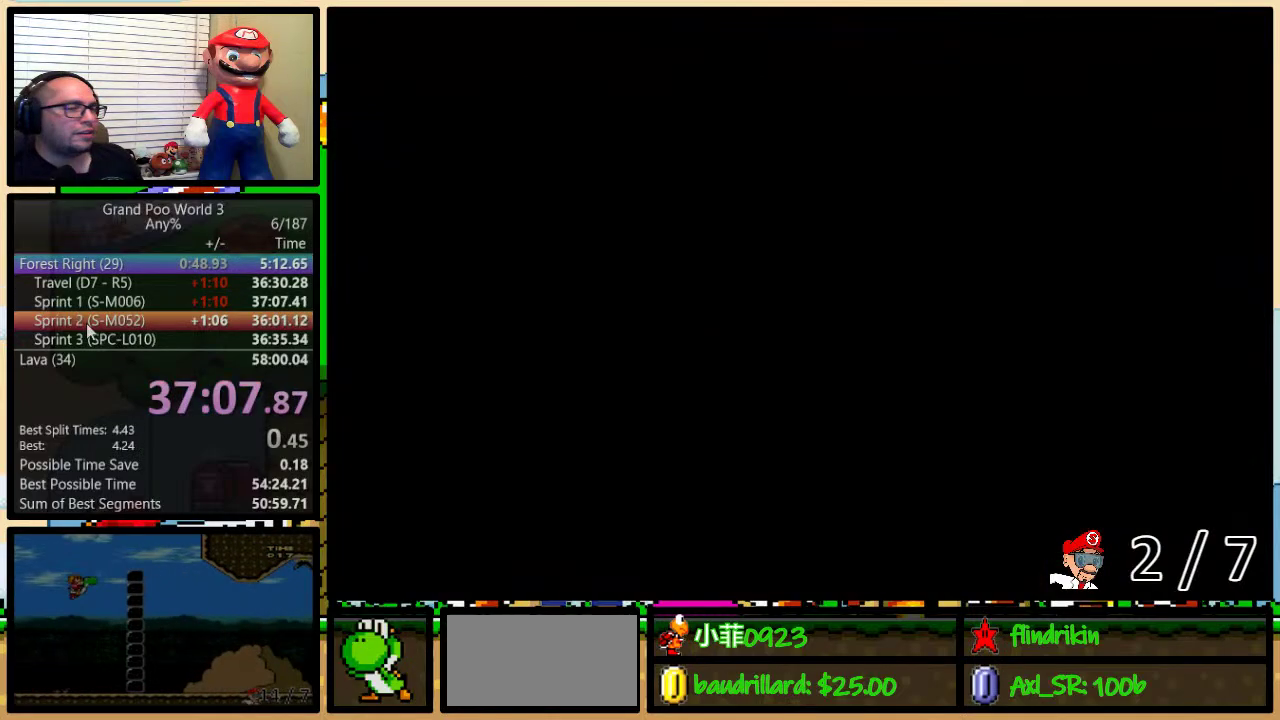
{"buttons": ["Y"], "events": [[283, "Y", "down"]]}
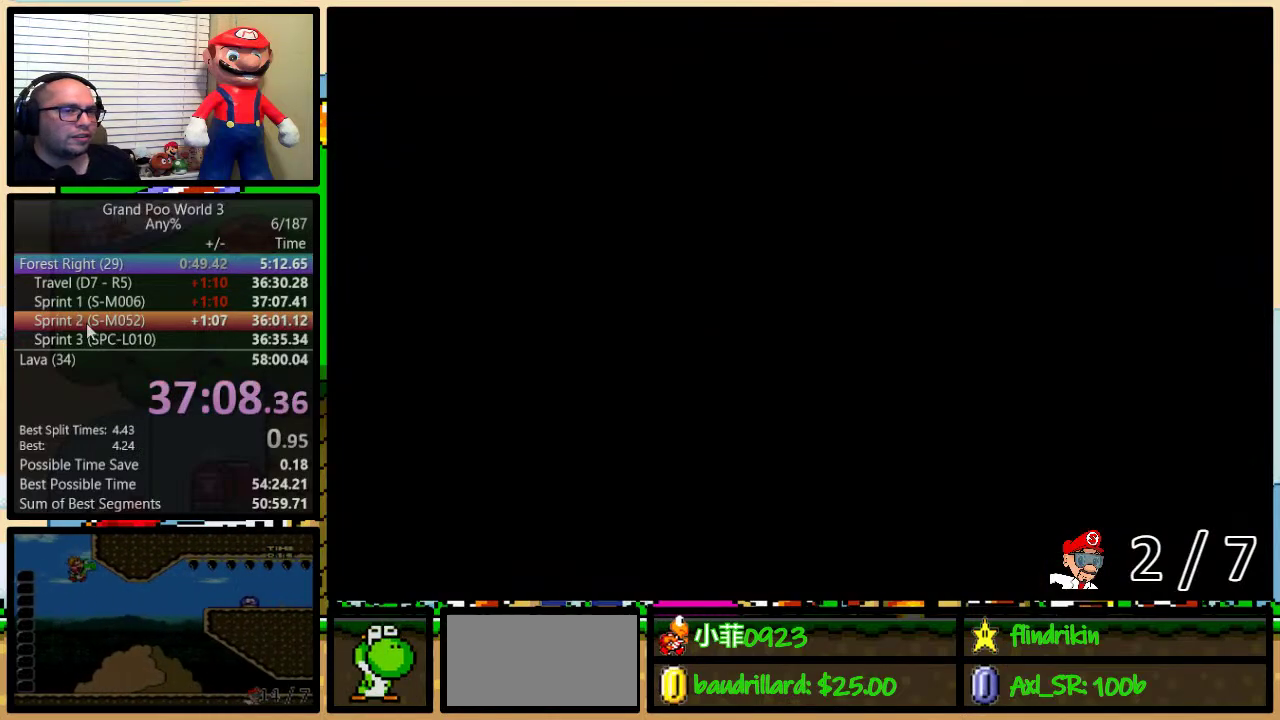
{"buttons": ["Y", "DPAD_RIGHT"], "events": [[467, "DPAD_RIGHT", "down"]]}
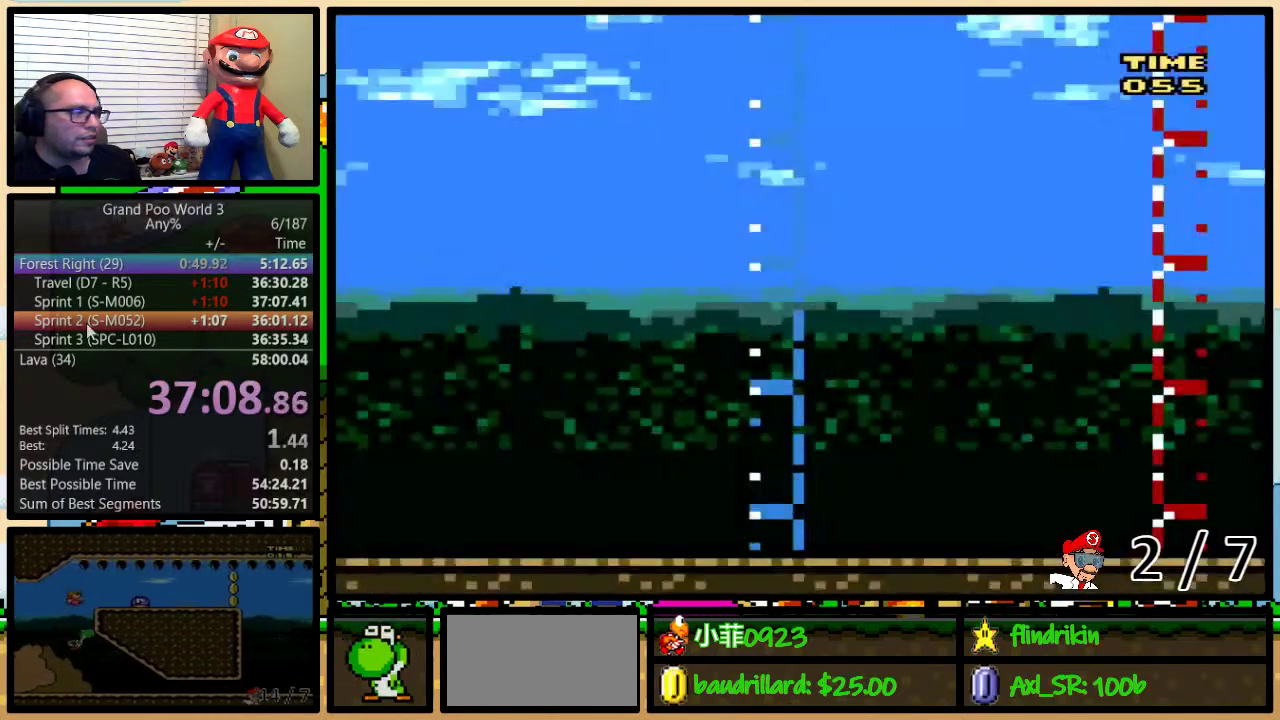
{"buttons": ["Y", "DPAD_RIGHT"], "events": []}
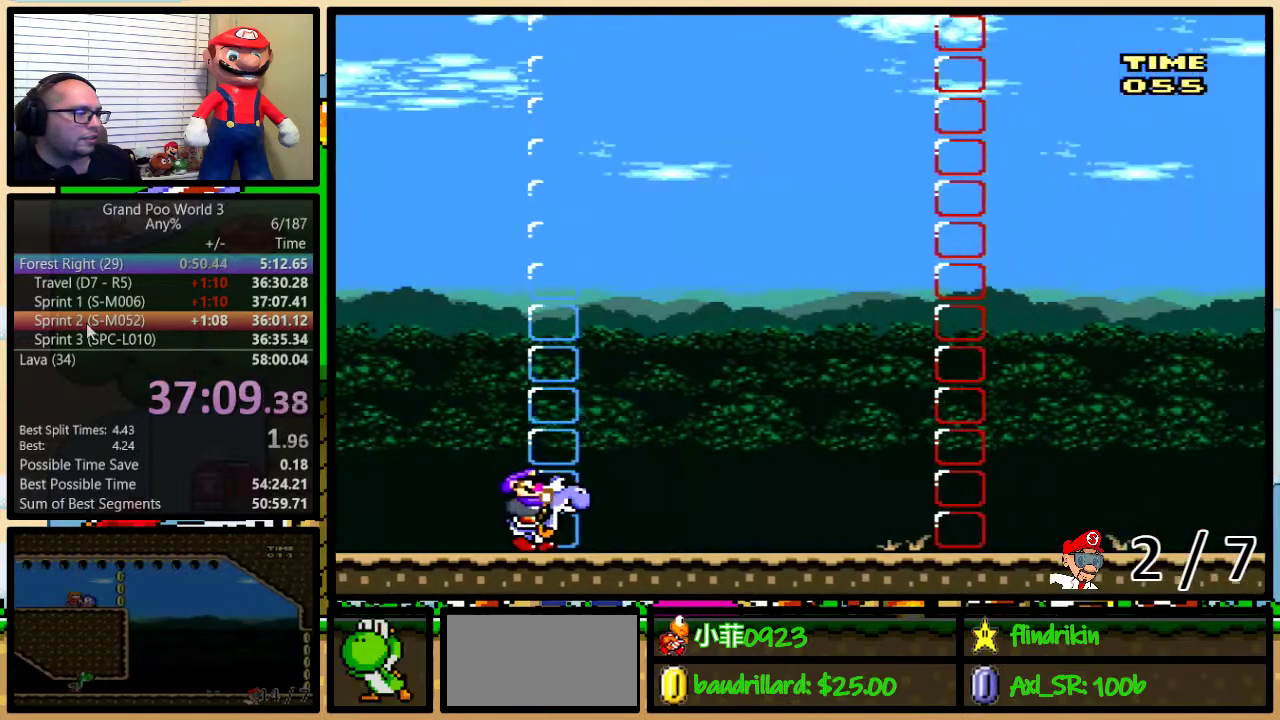
{"buttons": ["Y", "DPAD_RIGHT"], "events": []}
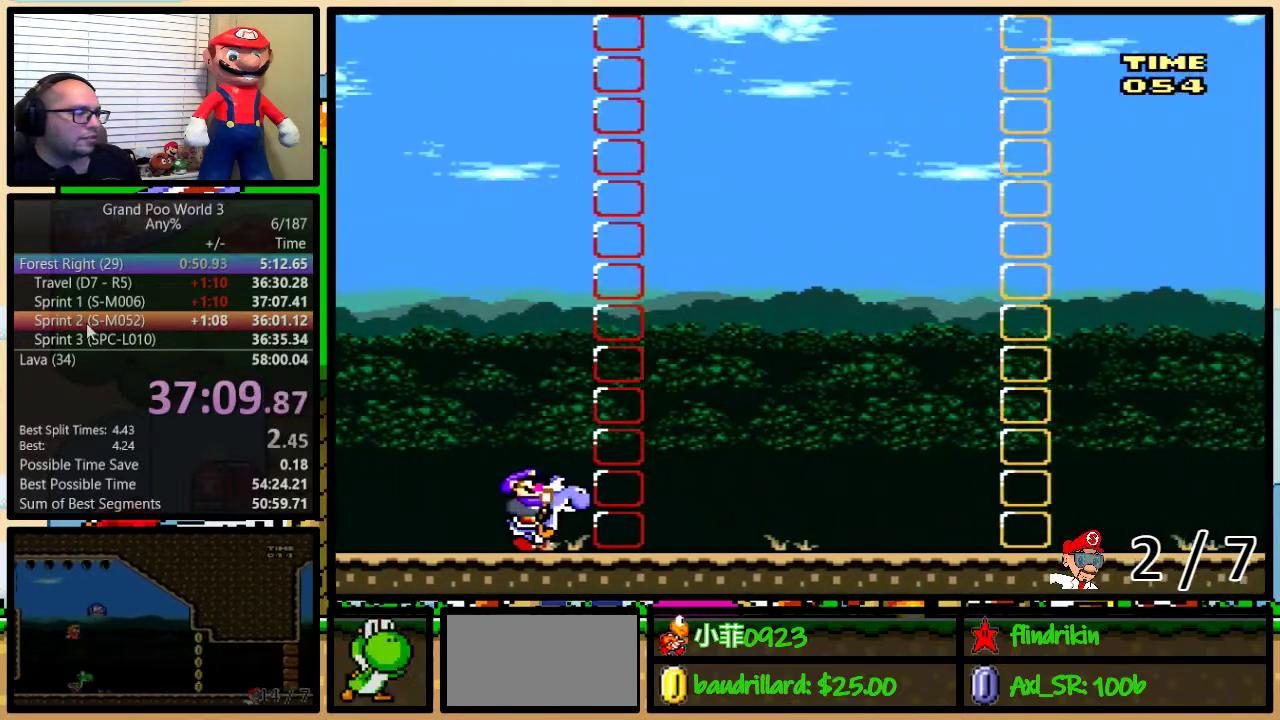
{"buttons": ["Y", "DPAD_RIGHT"], "events": []}
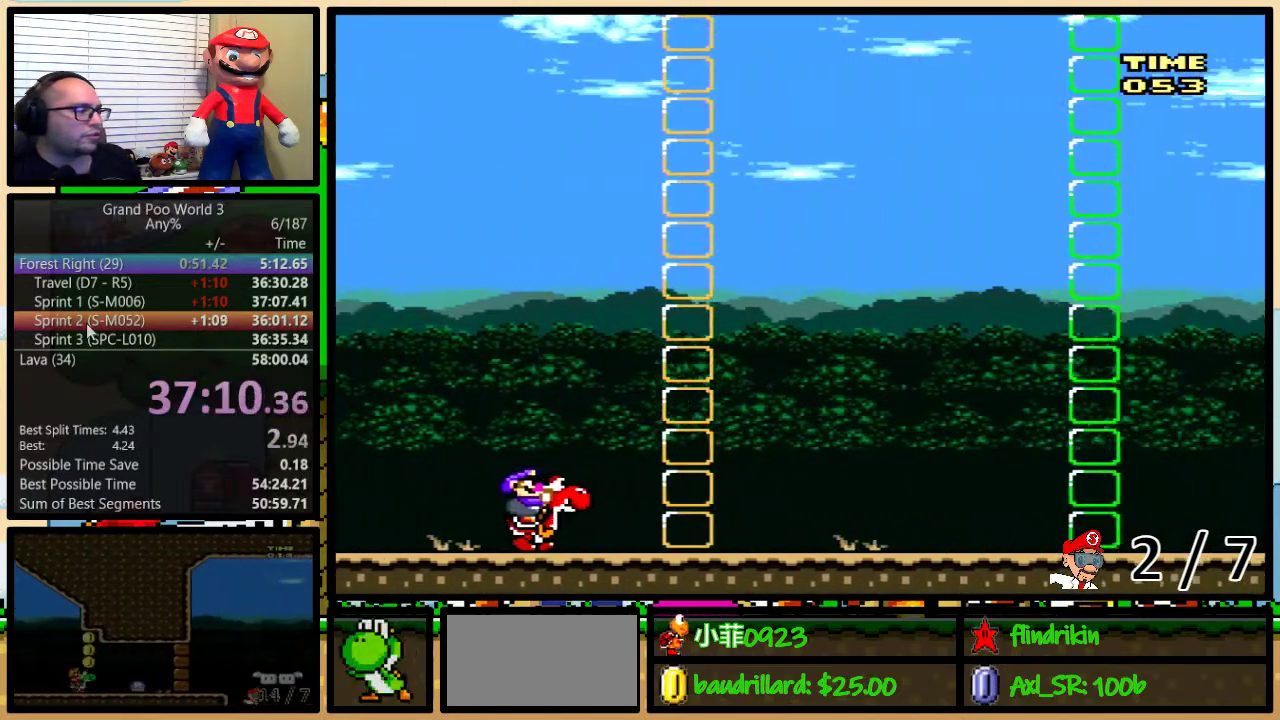
{"buttons": [], "events": [[433, "DPAD_RIGHT", "up"], [500, "Y", "up"]]}
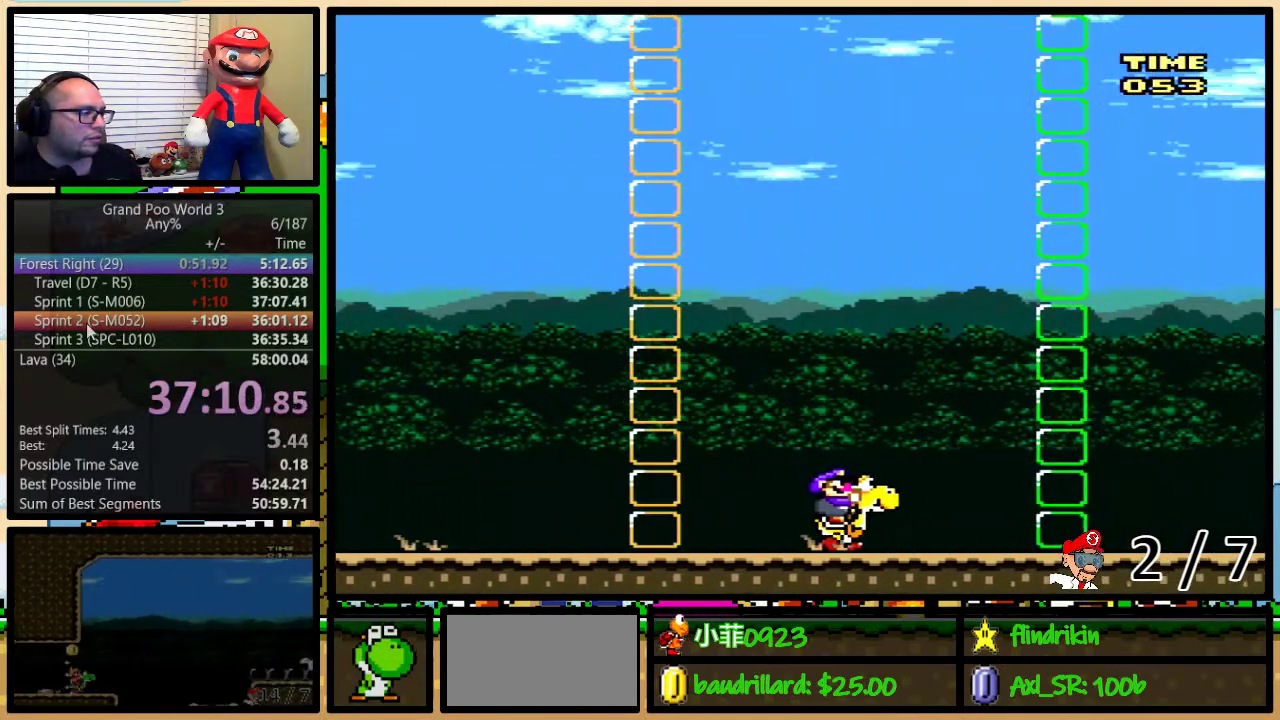
{"buttons": [], "events": []}
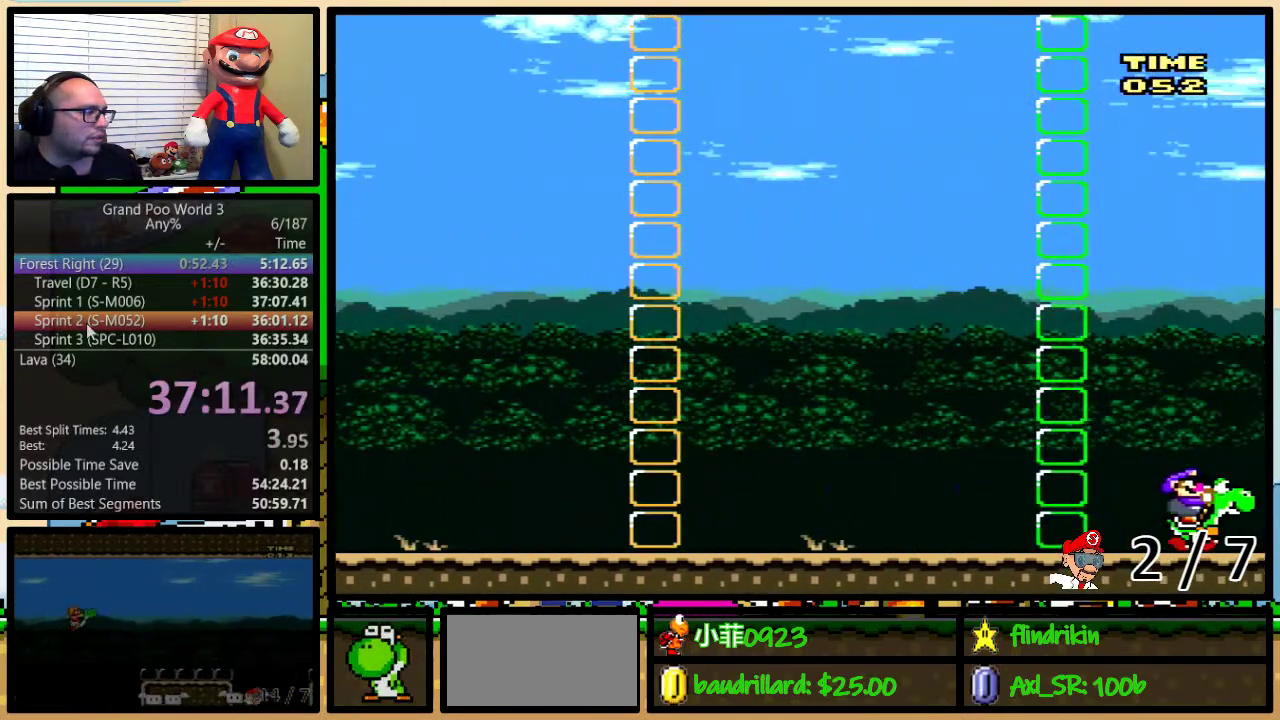
{"buttons": [], "events": []}
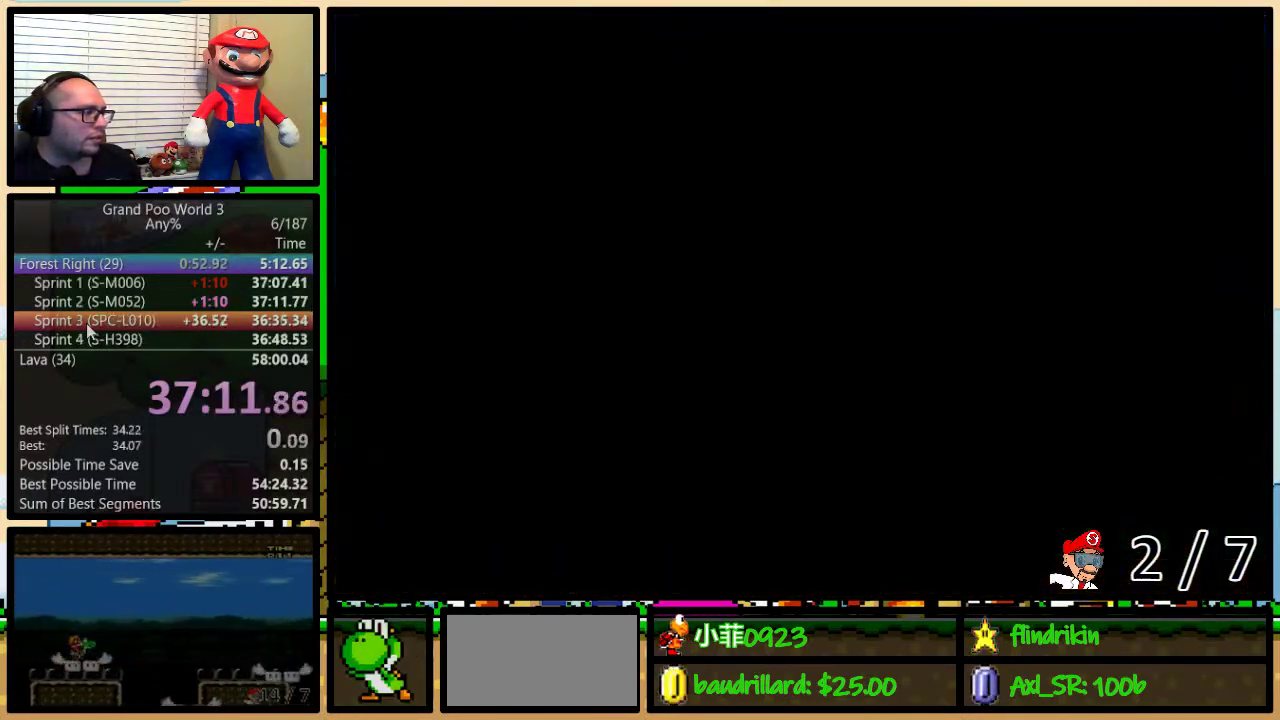
{"buttons": [], "events": []}
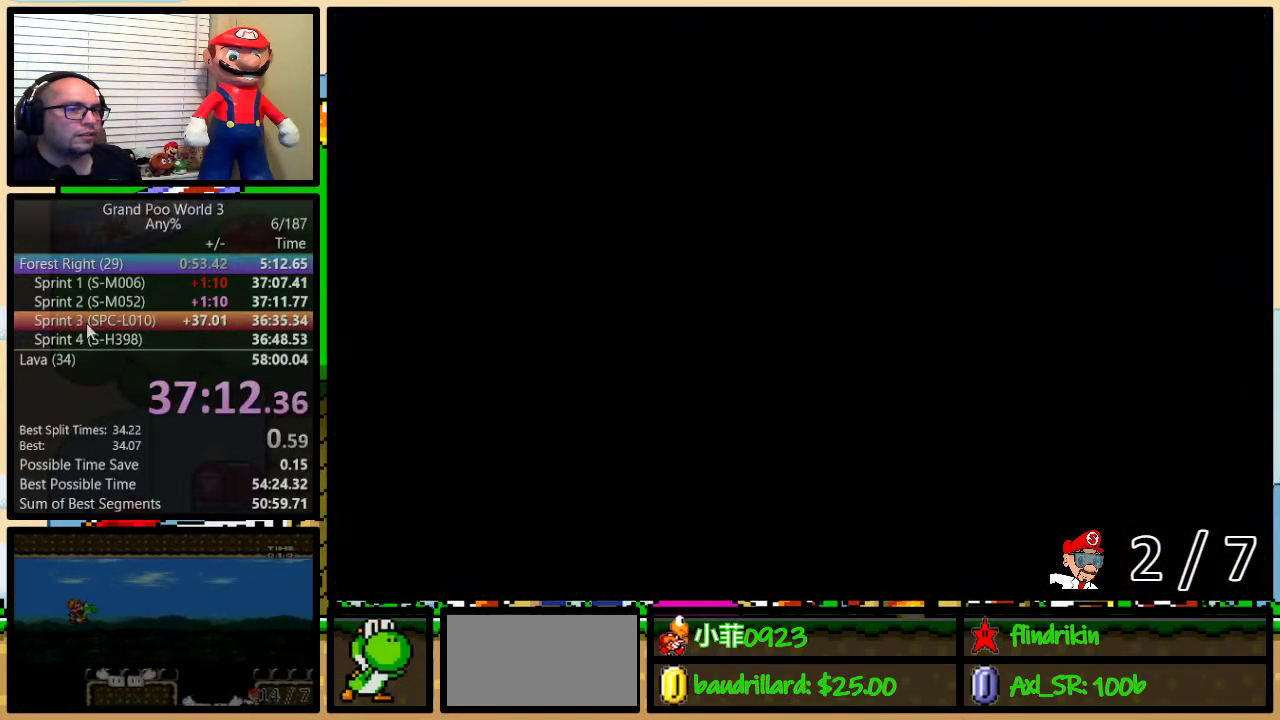
{"buttons": ["Y", "DPAD_RIGHT"], "events": [[100, "Y", "down"], [350, "DPAD_RIGHT", "down"]]}
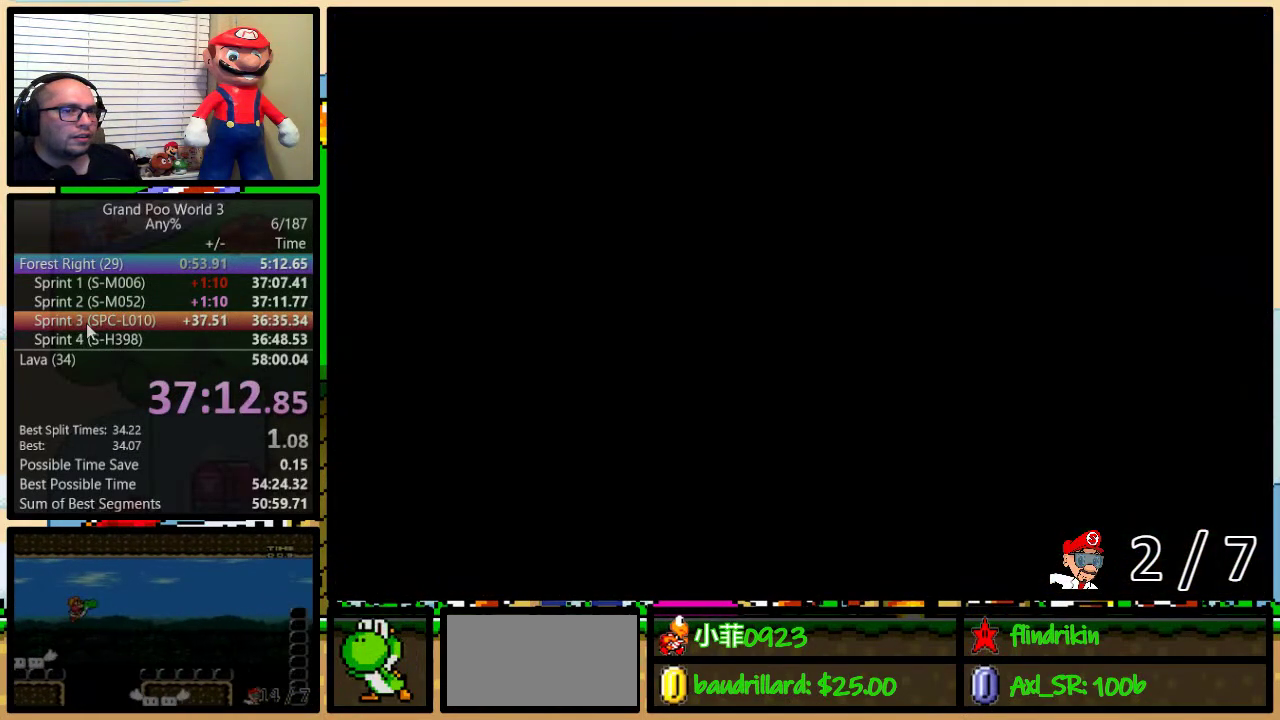
{"buttons": ["Y", "DPAD_RIGHT"], "events": []}
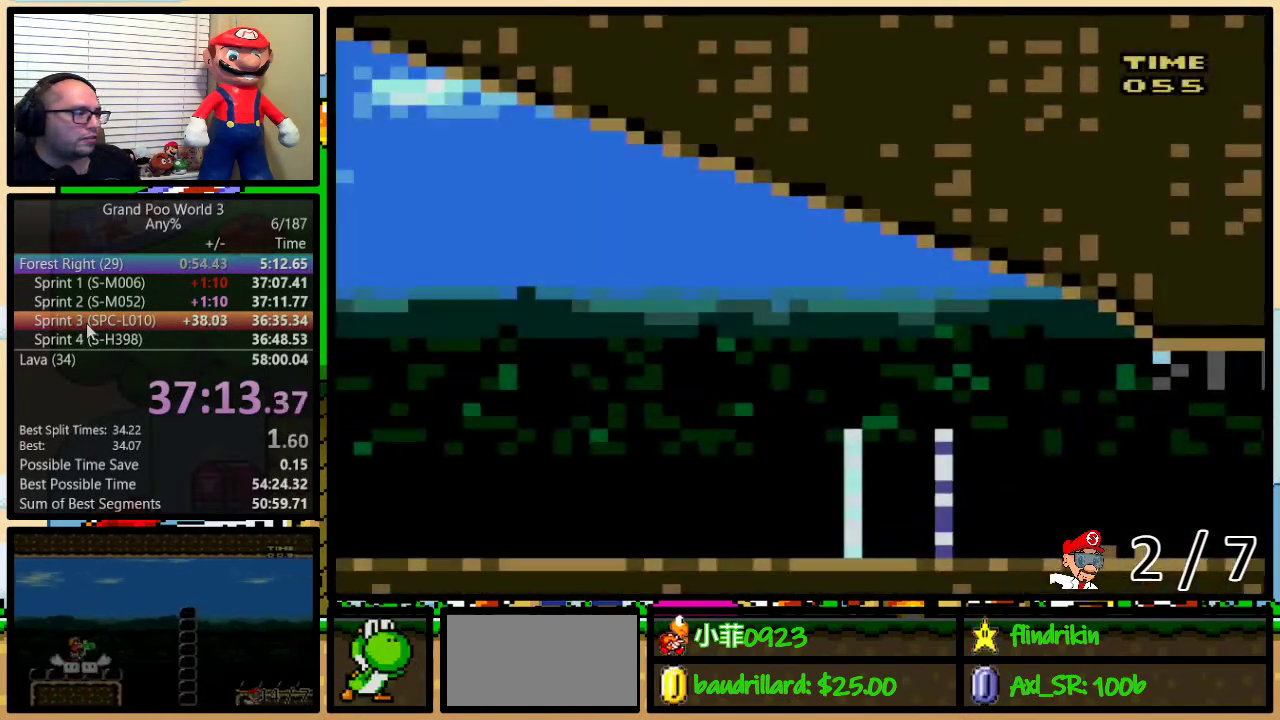
{"buttons": ["Y", "DPAD_RIGHT"], "events": []}
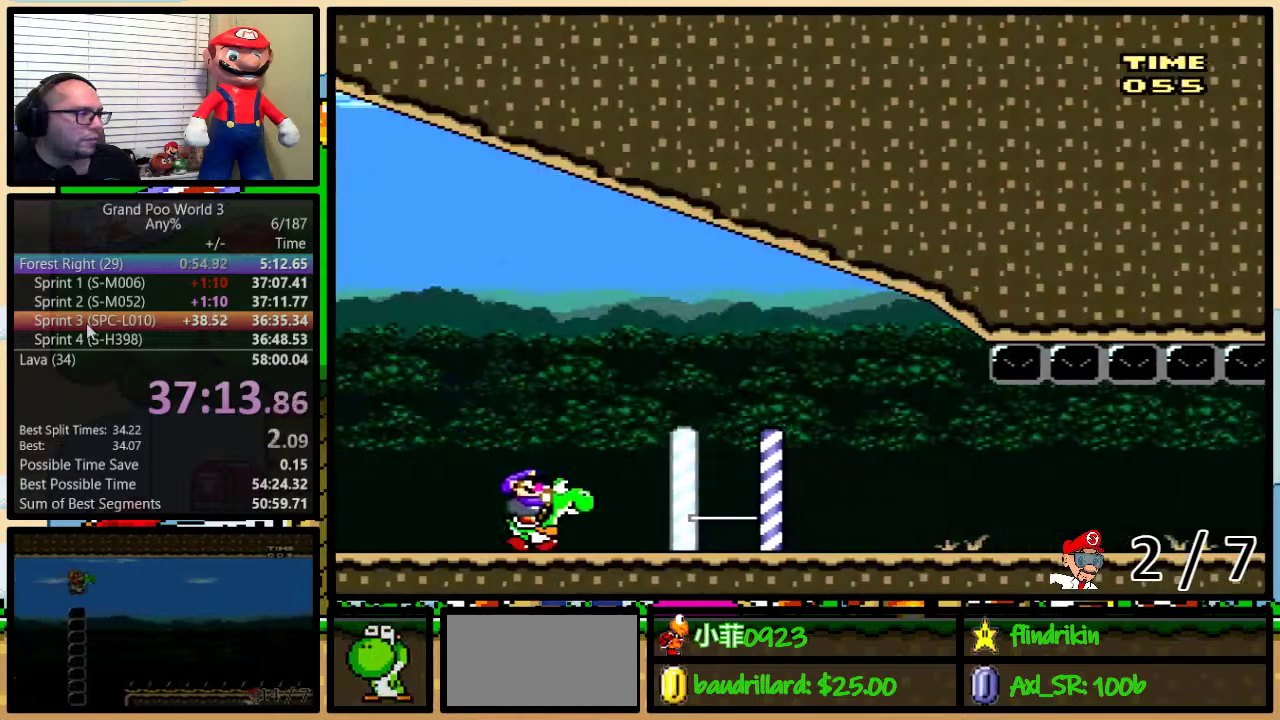
{"buttons": [], "events": [[317, "DPAD_RIGHT", "up"], [350, "Y", "up"]]}
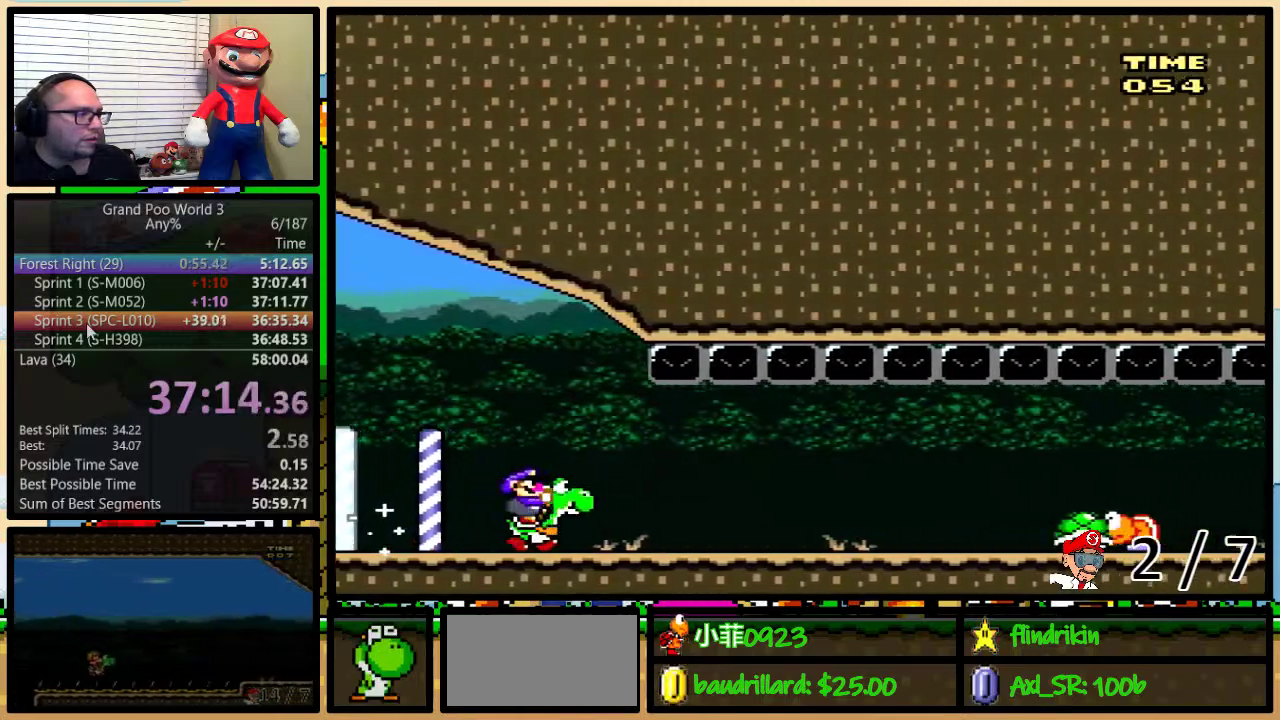
{"buttons": ["Y"], "events": [[17, "Y", "down"]]}
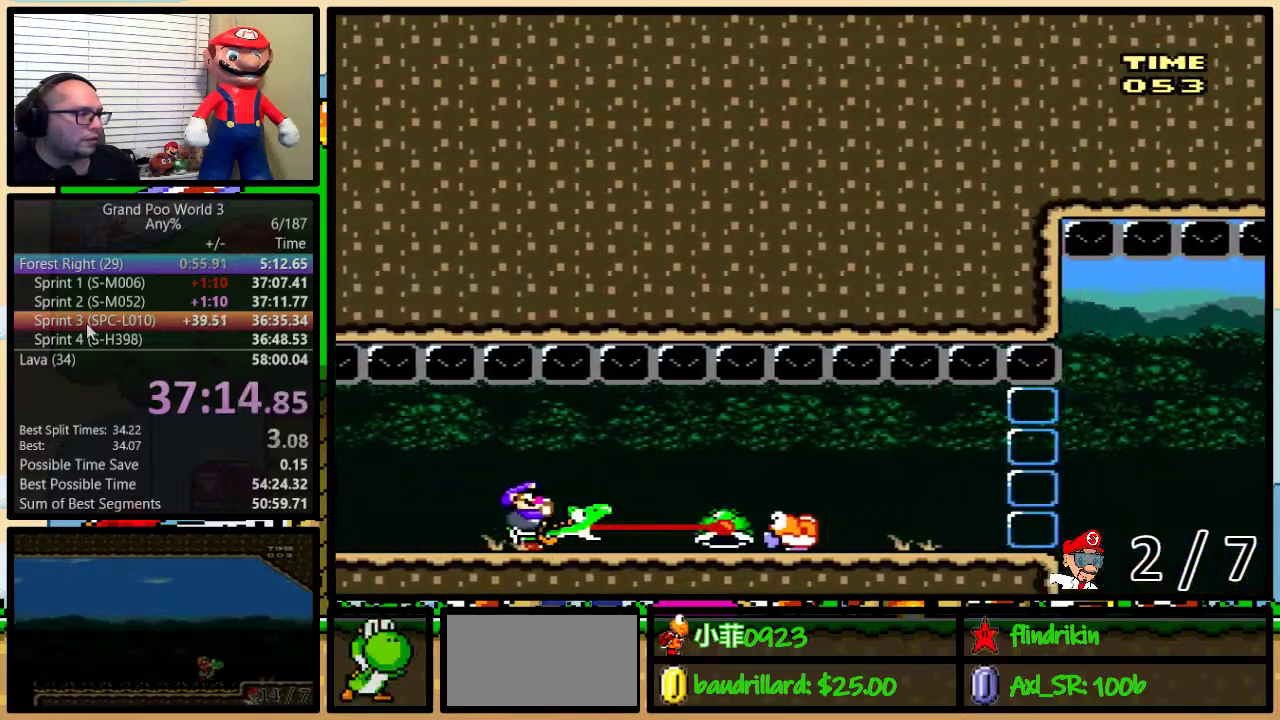
{"buttons": [], "events": [[217, "Y", "up"]]}
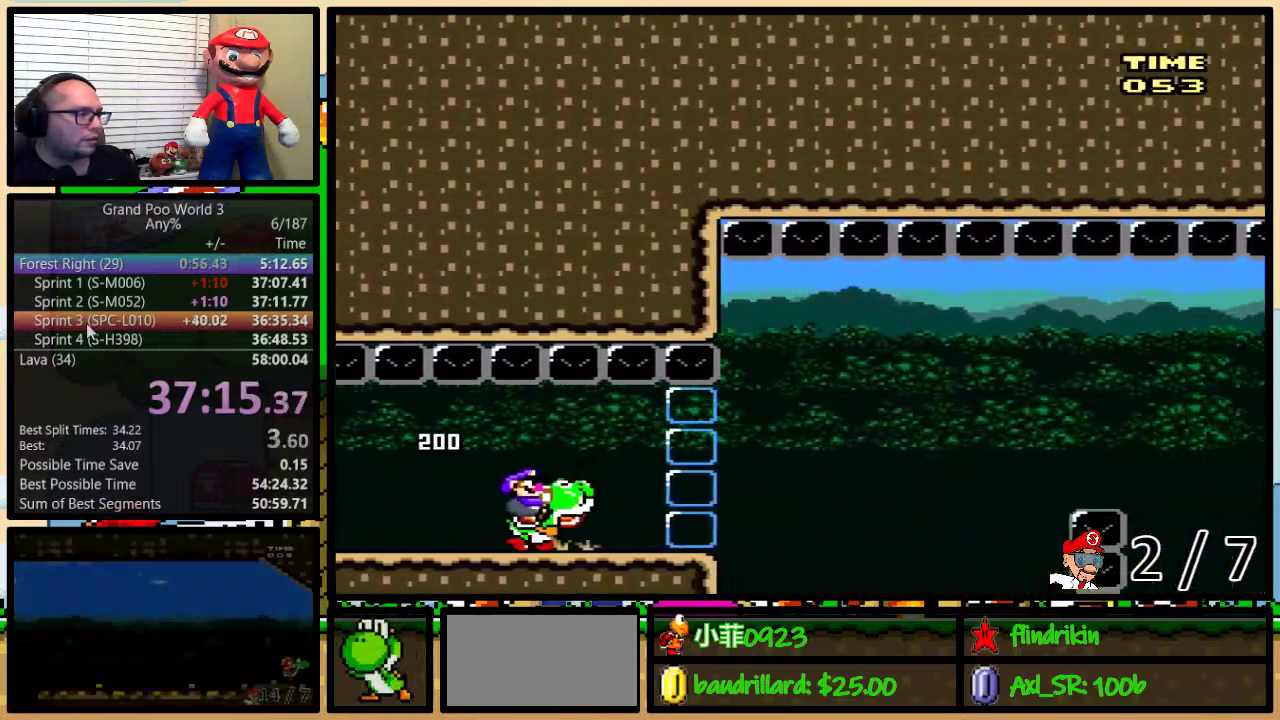
{"buttons": [], "events": [[250, "B", "down"], [317, "B", "up"]]}
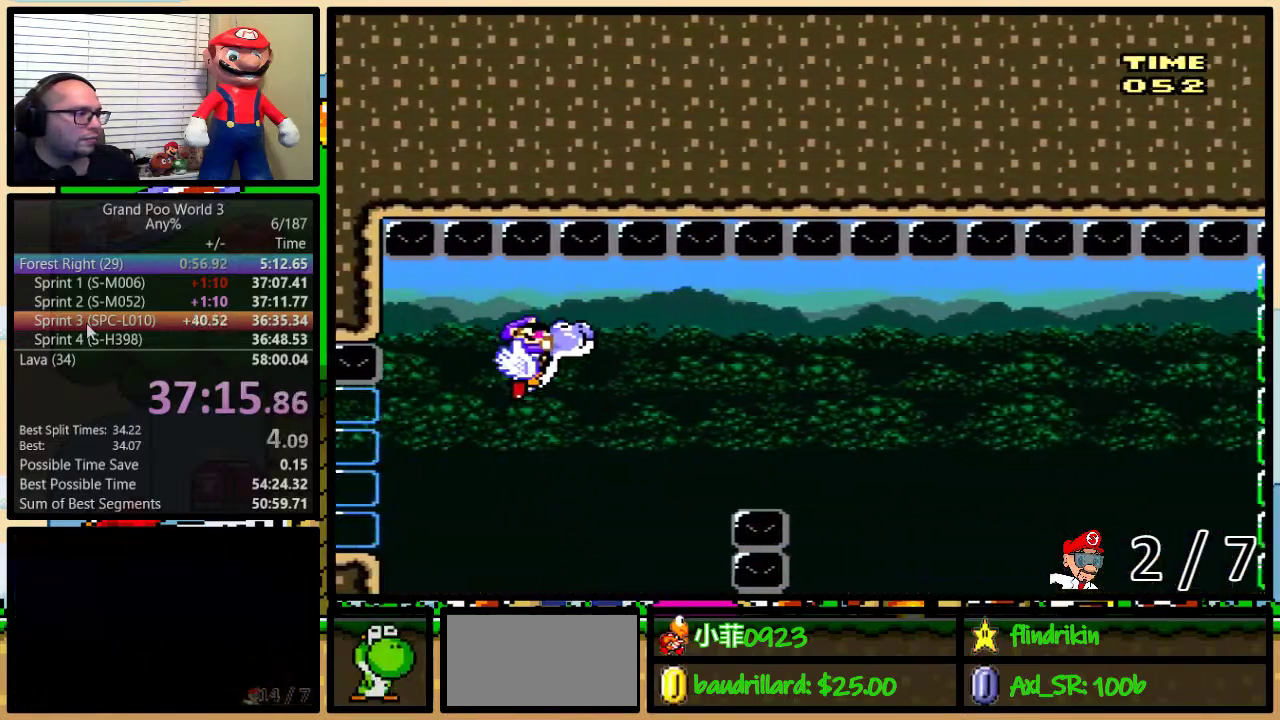
{"buttons": [], "events": []}
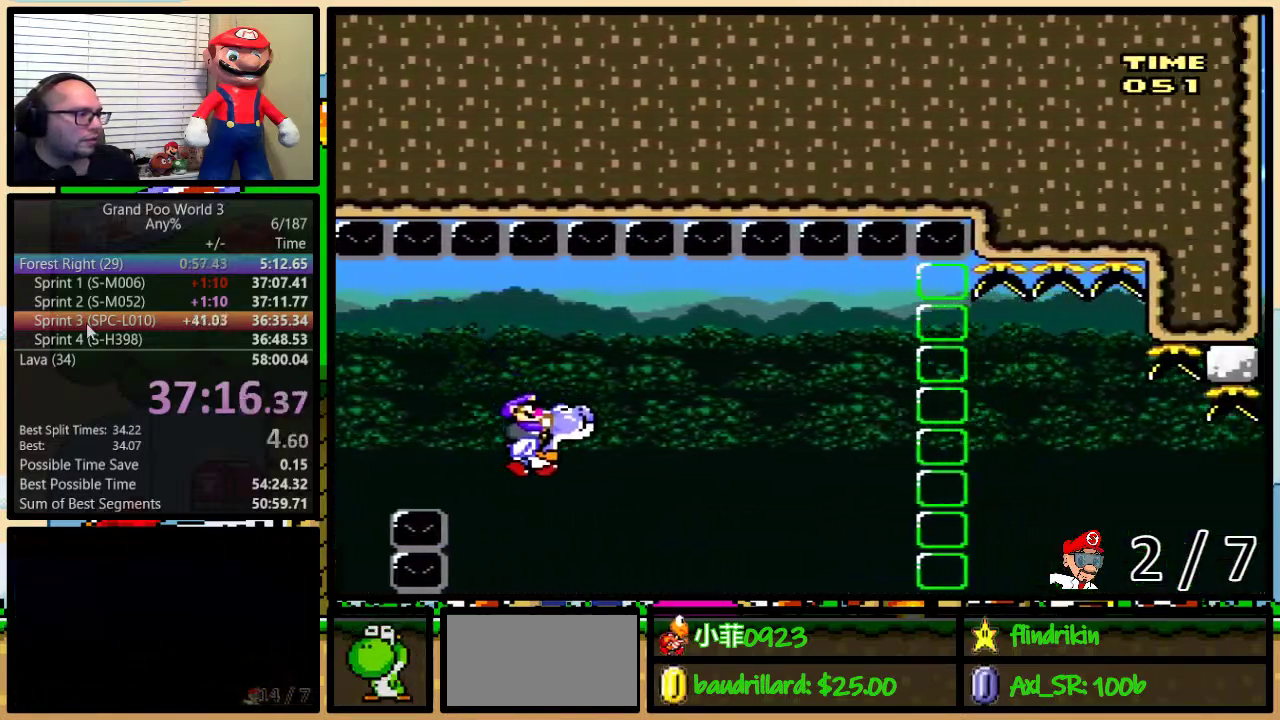
{"buttons": ["B"], "events": [[167, "B", "down"], [250, "B", "up"], [467, "B", "down"]]}
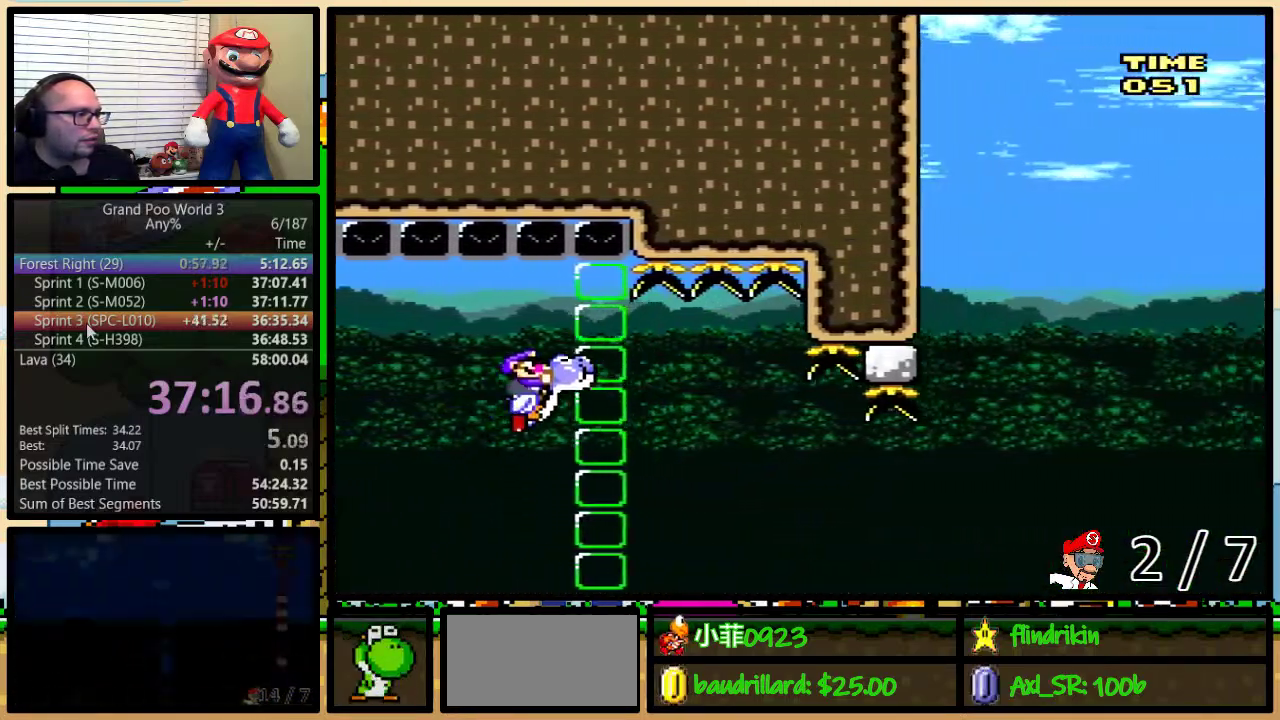
{"buttons": ["B", "Y"], "events": [[33, "Y", "down"], [117, "B", "up"], [400, "B", "down"]]}
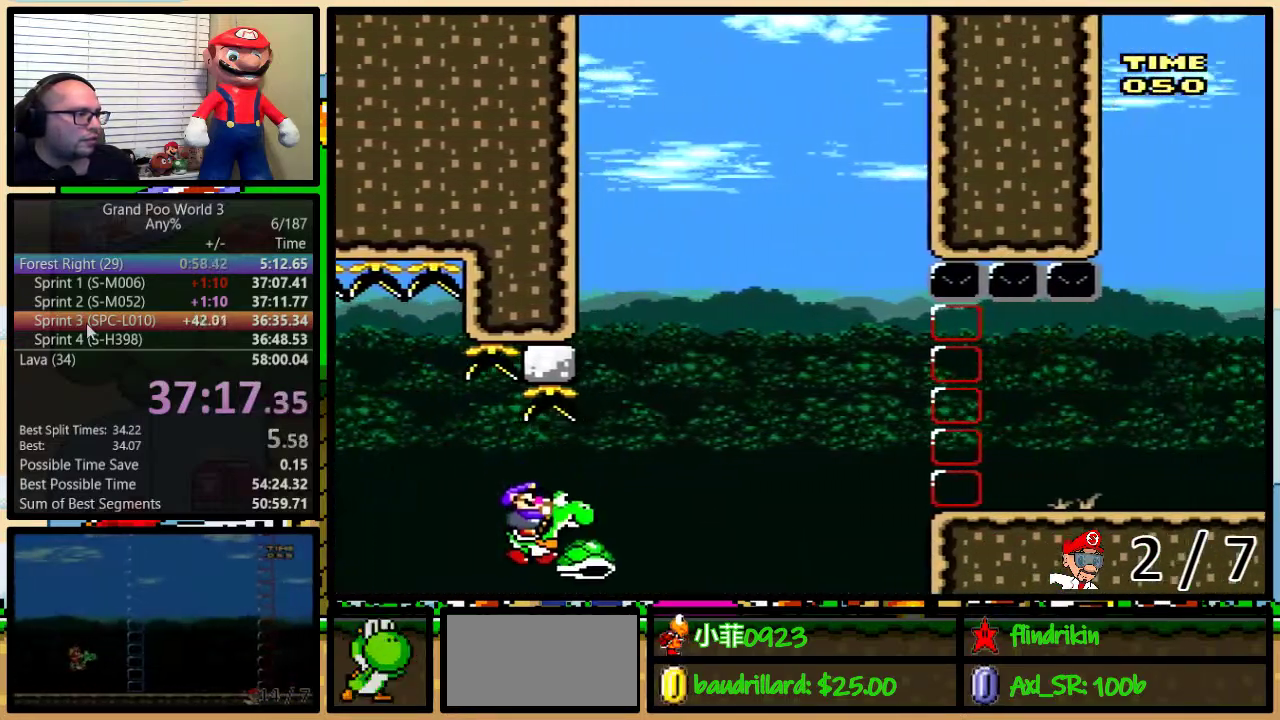
{"buttons": [], "events": [[500, "B", "up"], [500, "Y", "up"]]}
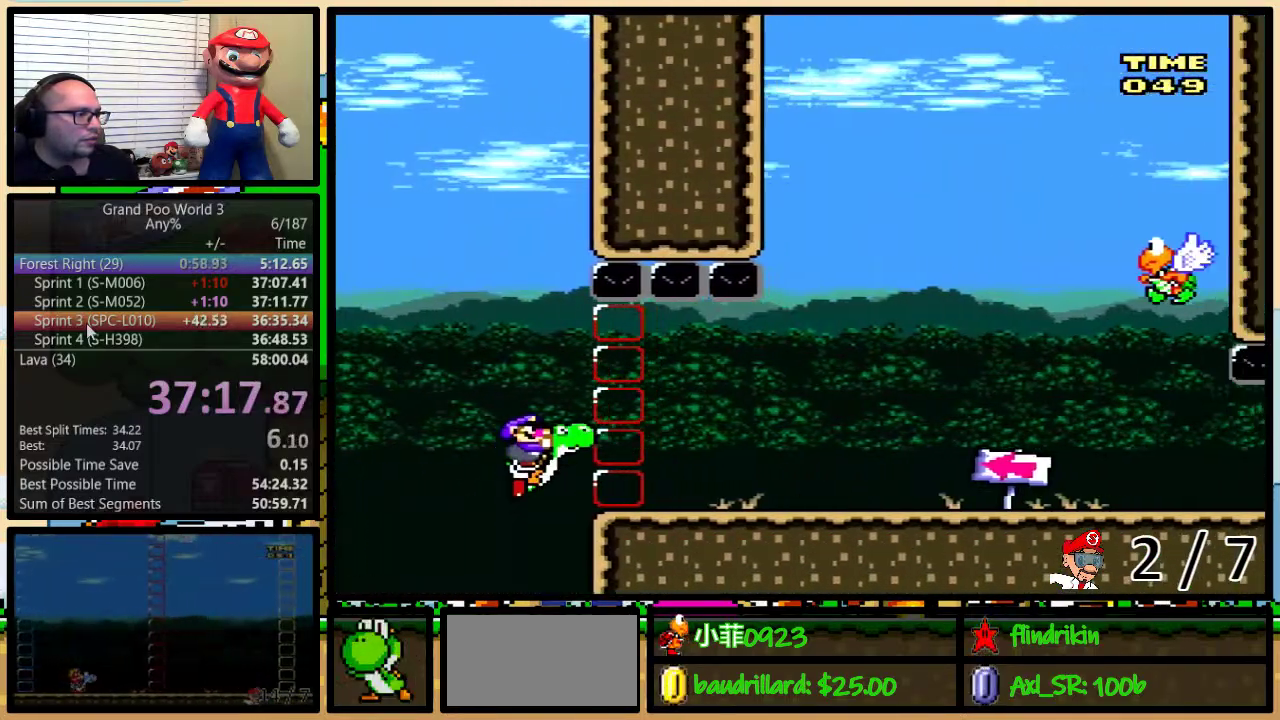
{"buttons": ["Y"], "events": [[283, "B", "down"], [450, "Y", "down"], [483, "B", "up"]]}
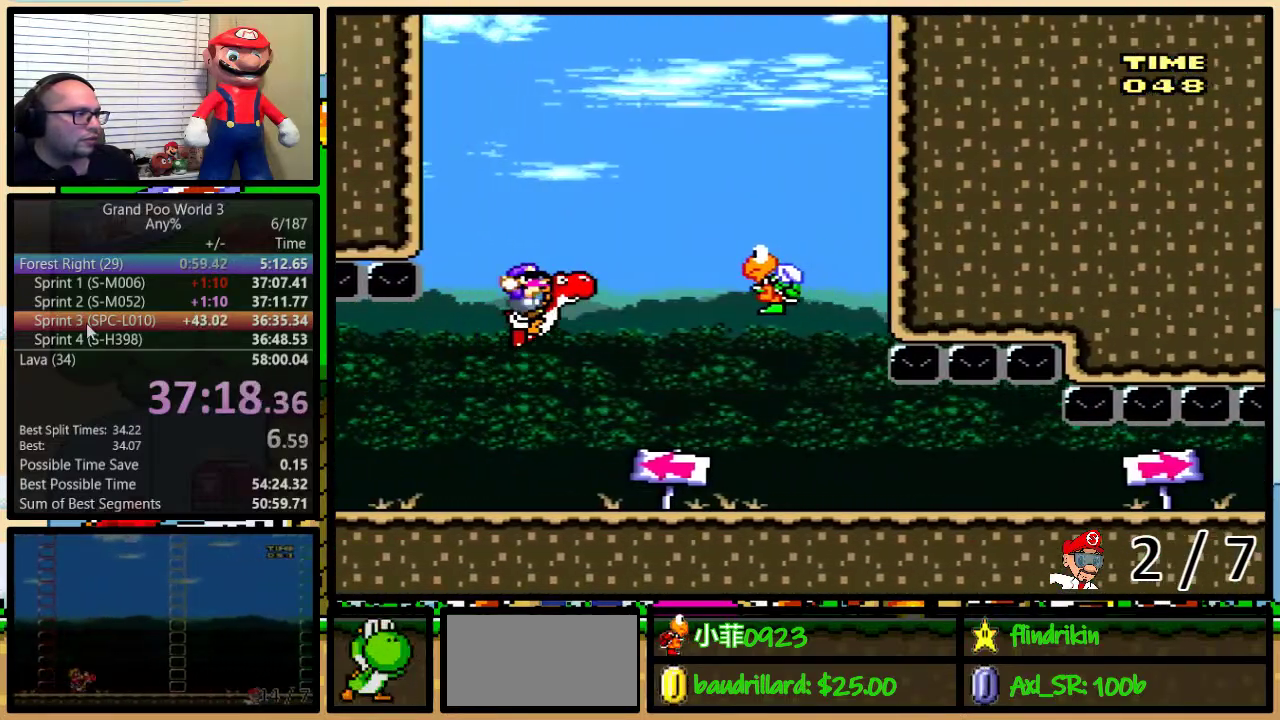
{"buttons": [], "events": [[400, "Y", "up"]]}